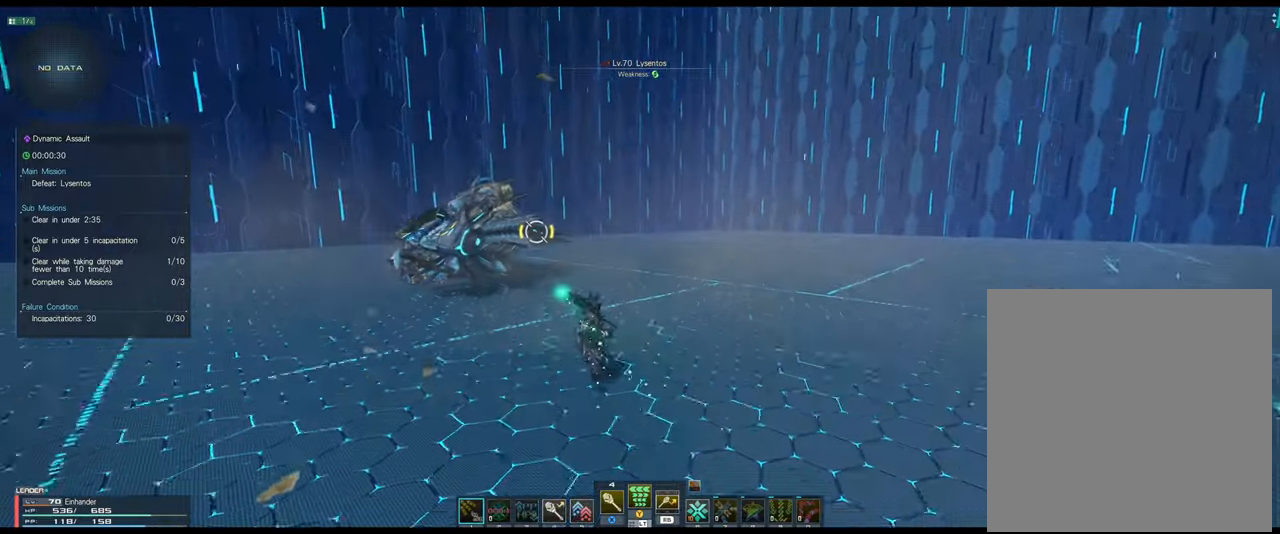
Gameplay with a controller (Xbox layout); each line is a JSON object with the inputs held at the frame after it. "events" lists button and stick changes between this image and that frame as [ms after this image, input, new state], when the widget could be followed in between.
{"buttons": [], "left_stick": "up-left", "right_stick": "center", "events": []}
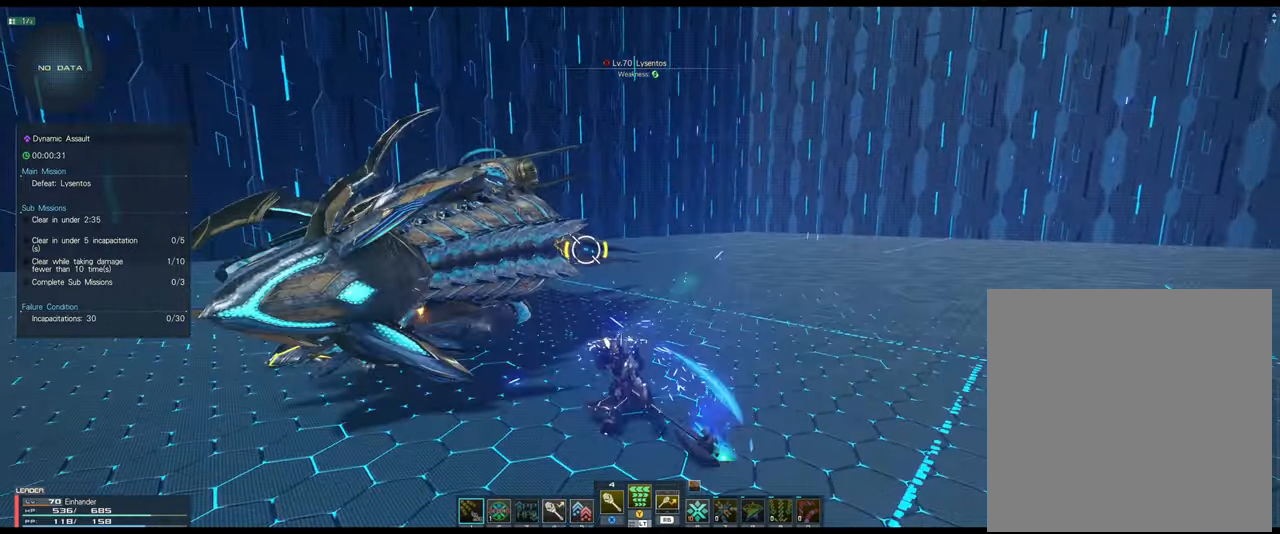
{"buttons": ["L2"], "left_stick": "up-left", "right_stick": "center", "events": [[217, "A", "down"], [367, "A", "up"], [484, "L2", "down"]]}
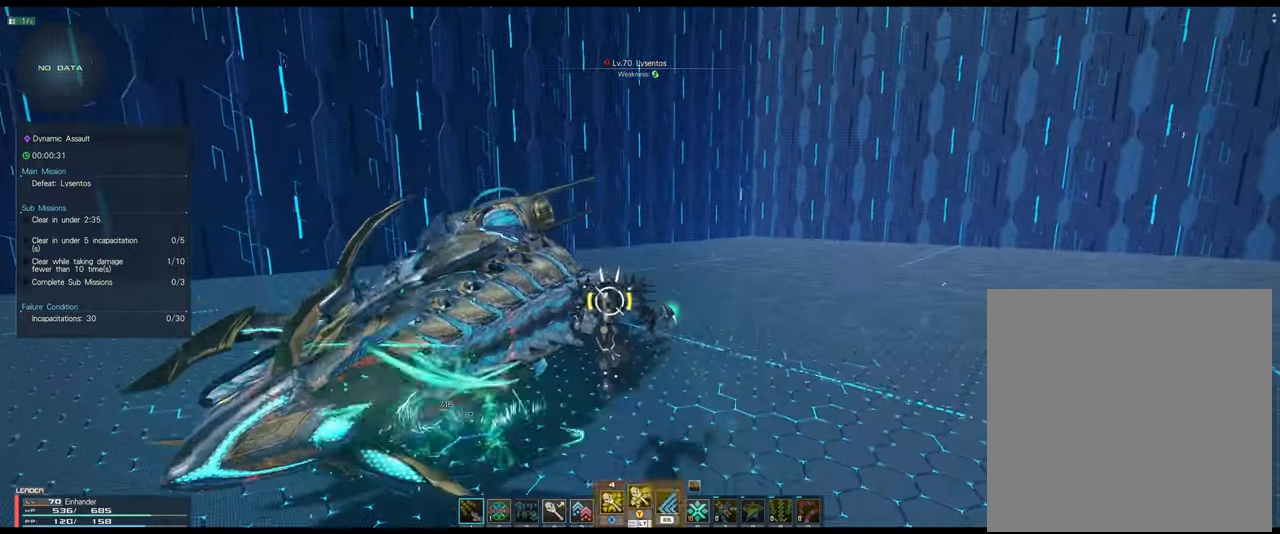
{"buttons": [], "left_stick": "up-left", "right_stick": "center", "events": [[50, "X", "down"], [150, "X", "up"], [184, "L2", "up"]]}
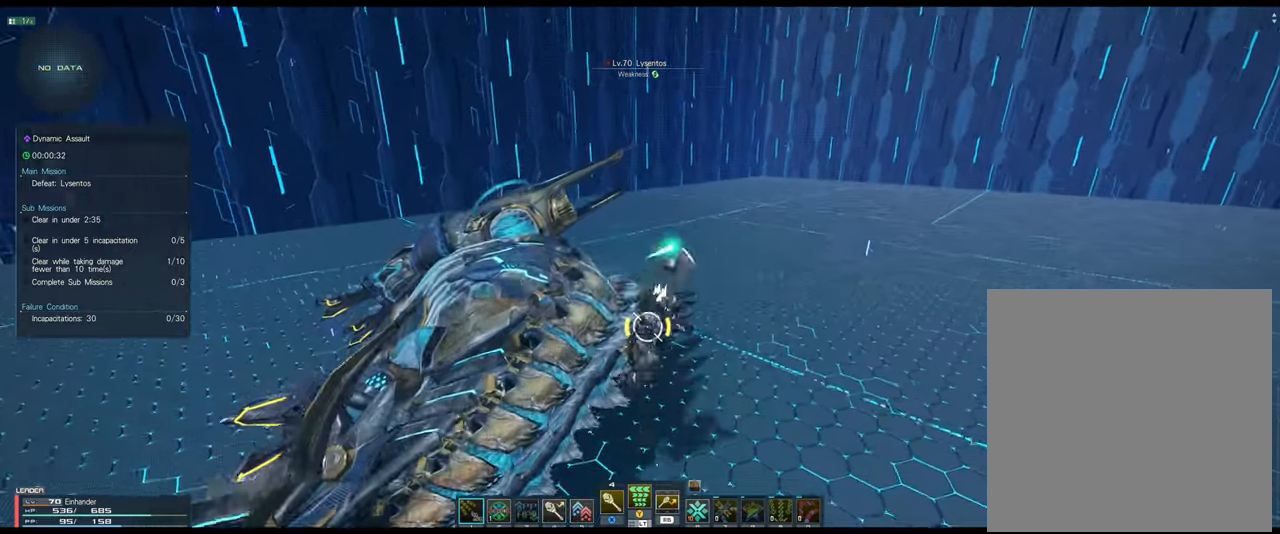
{"buttons": ["Y"], "left_stick": "up-left", "right_stick": "center", "events": [[350, "Y", "down"]]}
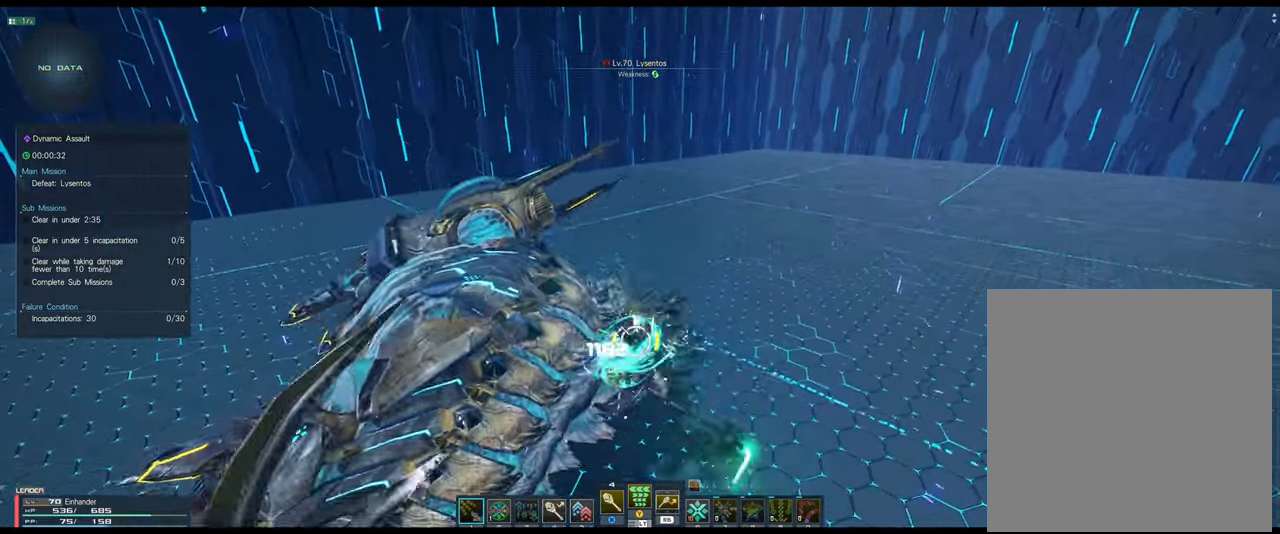
{"buttons": ["Y"], "left_stick": "up-left", "right_stick": "center", "events": [[184, "A", "down"], [284, "A", "up"], [384, "A", "down"], [484, "A", "up"]]}
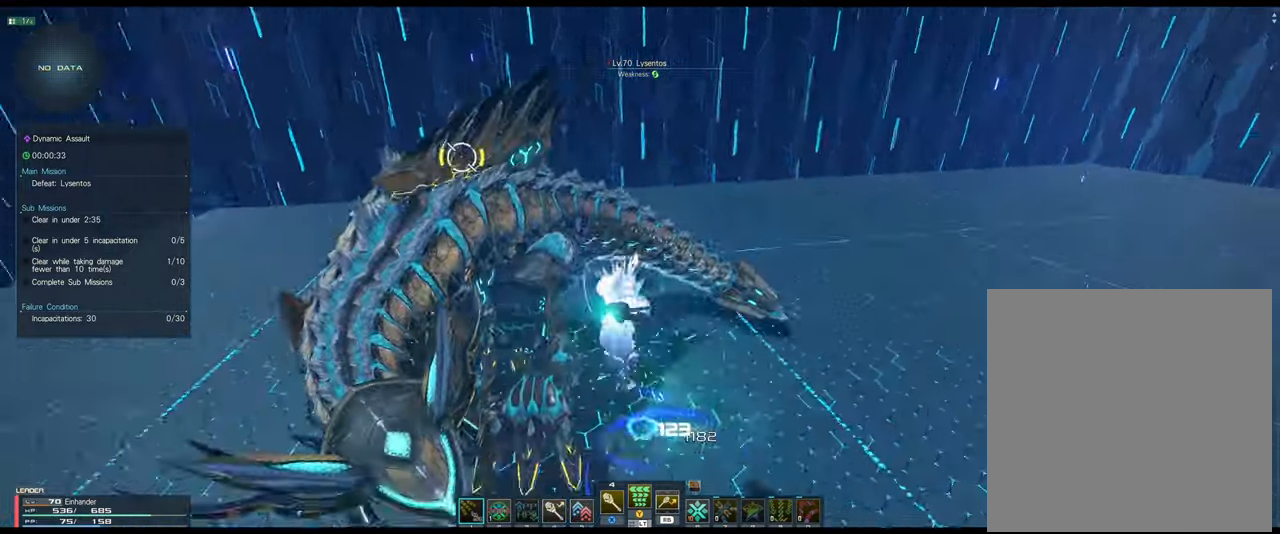
{"buttons": [], "left_stick": "up-left", "right_stick": "center", "events": [[100, "A", "down"], [167, "A", "up"], [167, "Y", "up"]]}
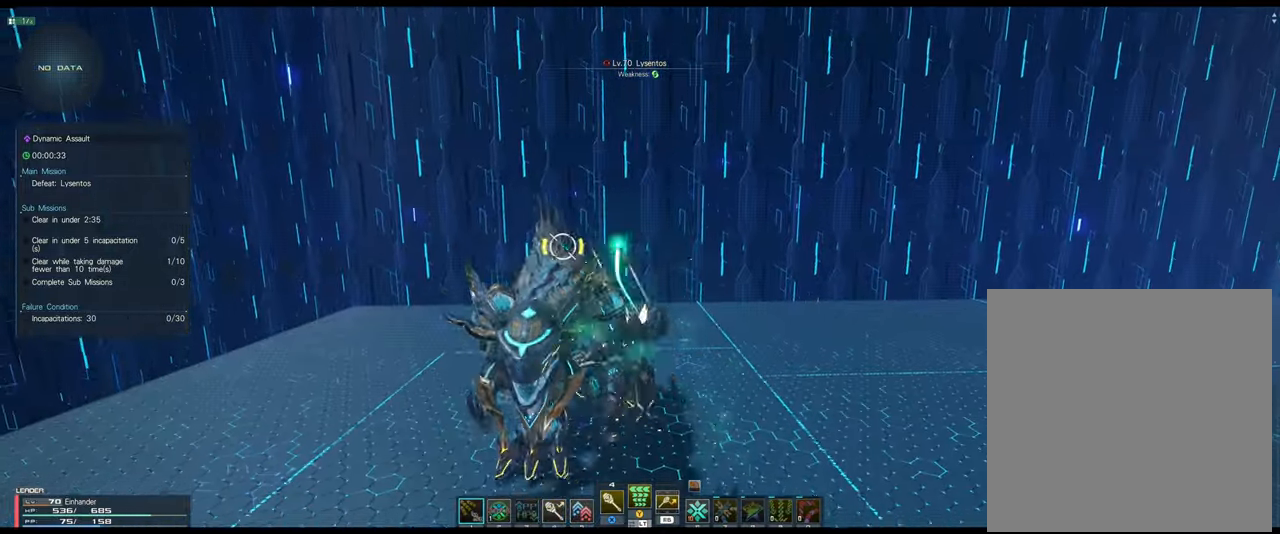
{"buttons": ["R2"], "left_stick": "up-left", "right_stick": "center", "events": [[317, "R2", "down"]]}
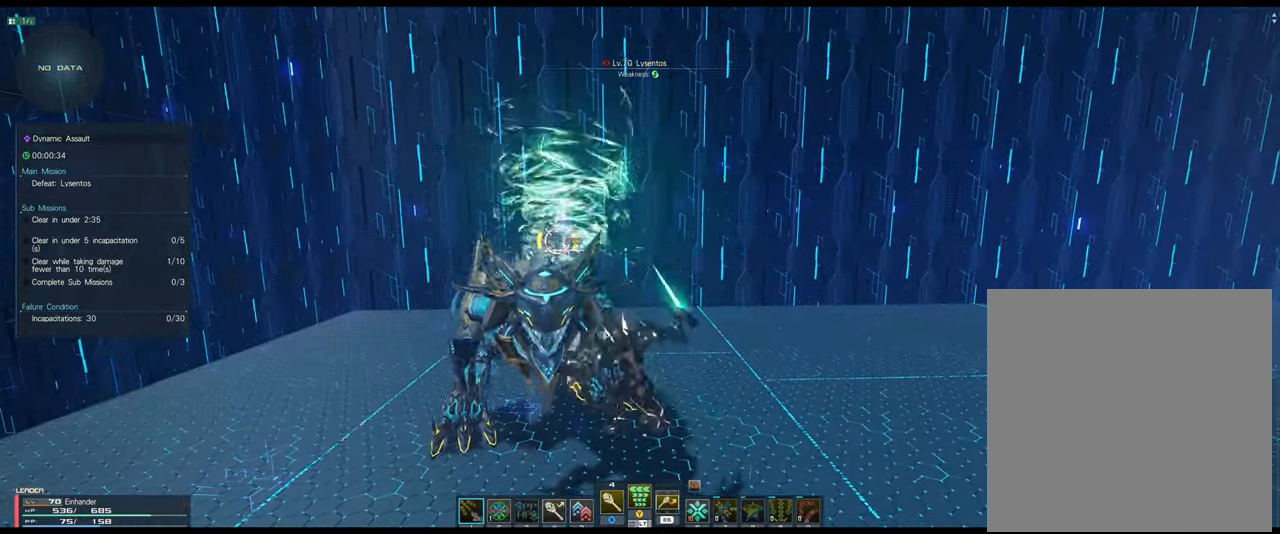
{"buttons": ["R2"], "left_stick": "up", "right_stick": "center", "events": [[234, "left_stick", "up"]]}
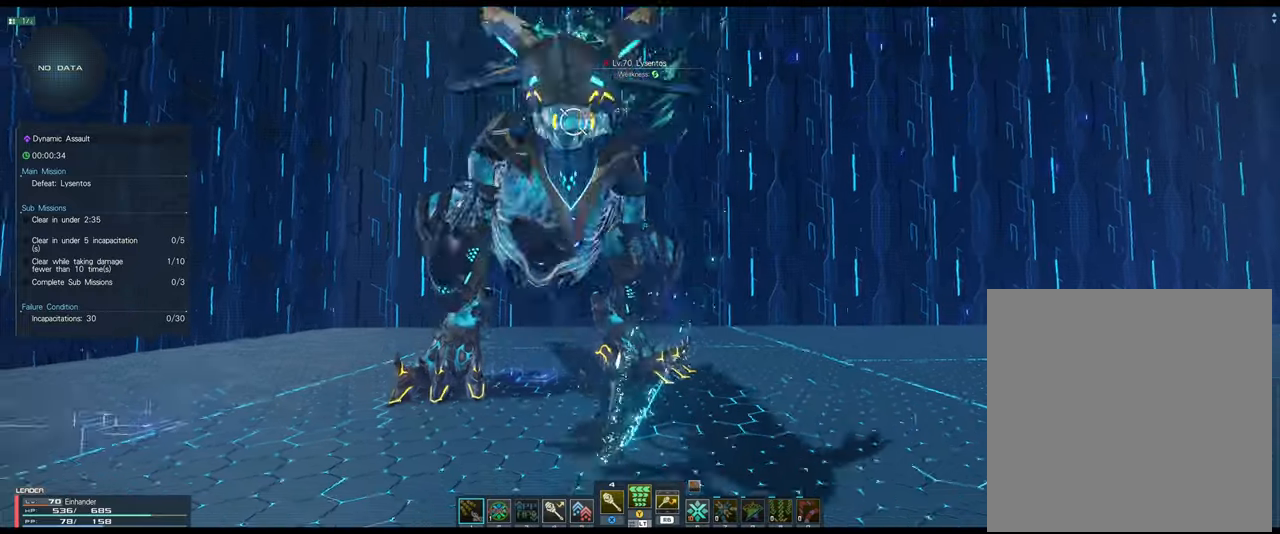
{"buttons": [], "left_stick": "down-left", "right_stick": "center", "events": [[33, "A", "down"], [100, "left_stick", "right"], [150, "left_stick", "down-right"], [216, "A", "up"], [216, "R2", "up"], [350, "left_stick", "down-left"]]}
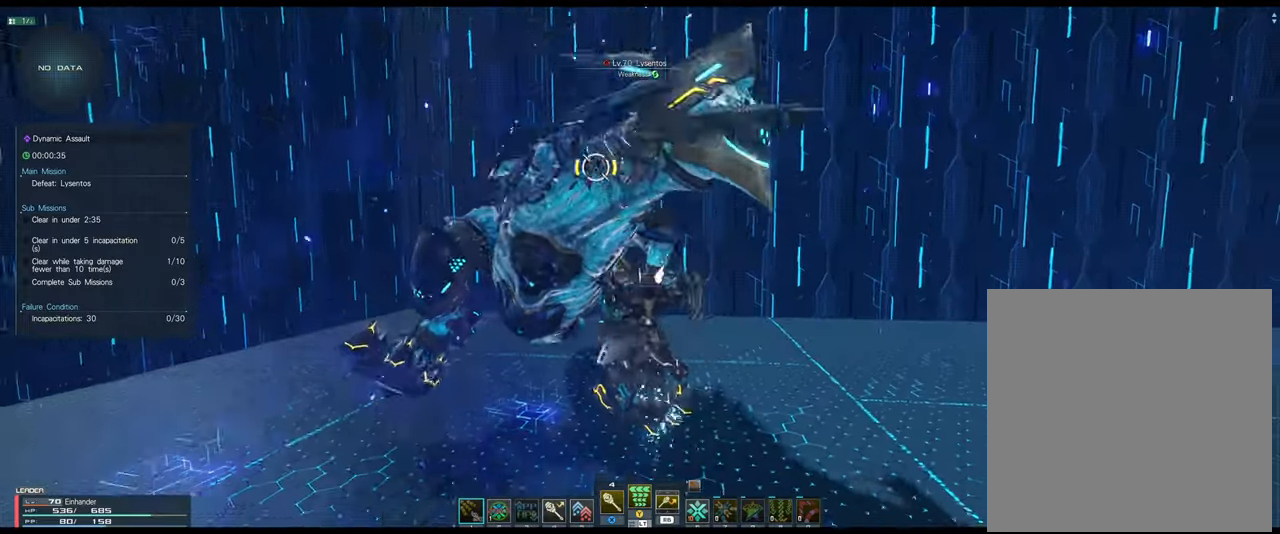
{"buttons": [], "left_stick": "up", "right_stick": "center", "events": [[133, "left_stick", "up-left"], [183, "left_stick", "up"], [233, "R1", "down"], [483, "R1", "up"]]}
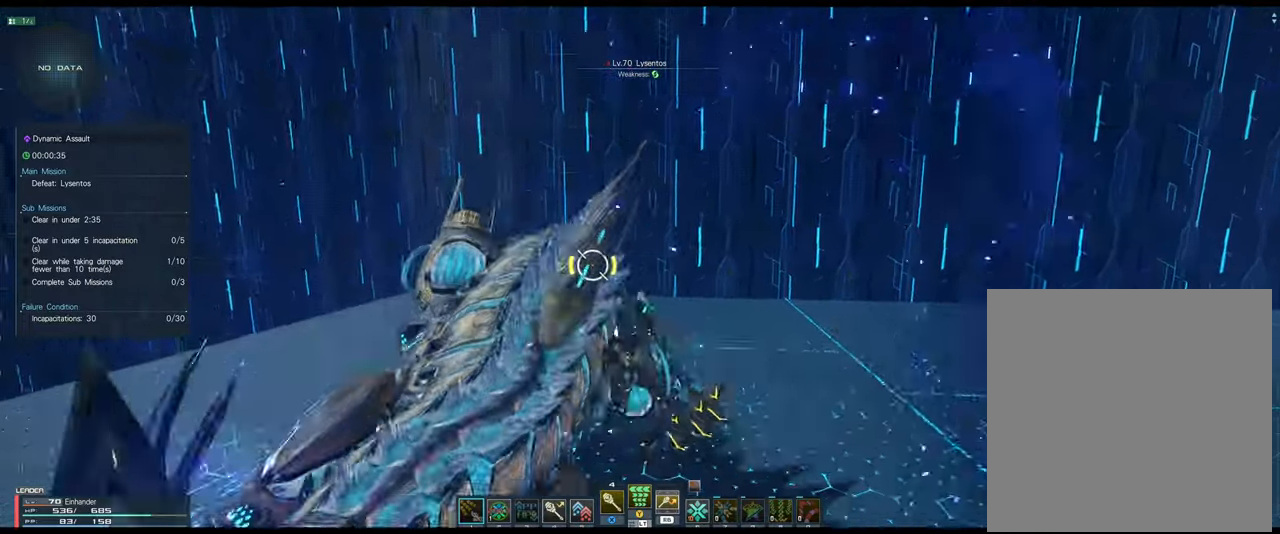
{"buttons": [], "left_stick": "up", "right_stick": "center", "events": [[83, "X", "down"], [166, "X", "up"], [250, "X", "down"], [433, "X", "up"]]}
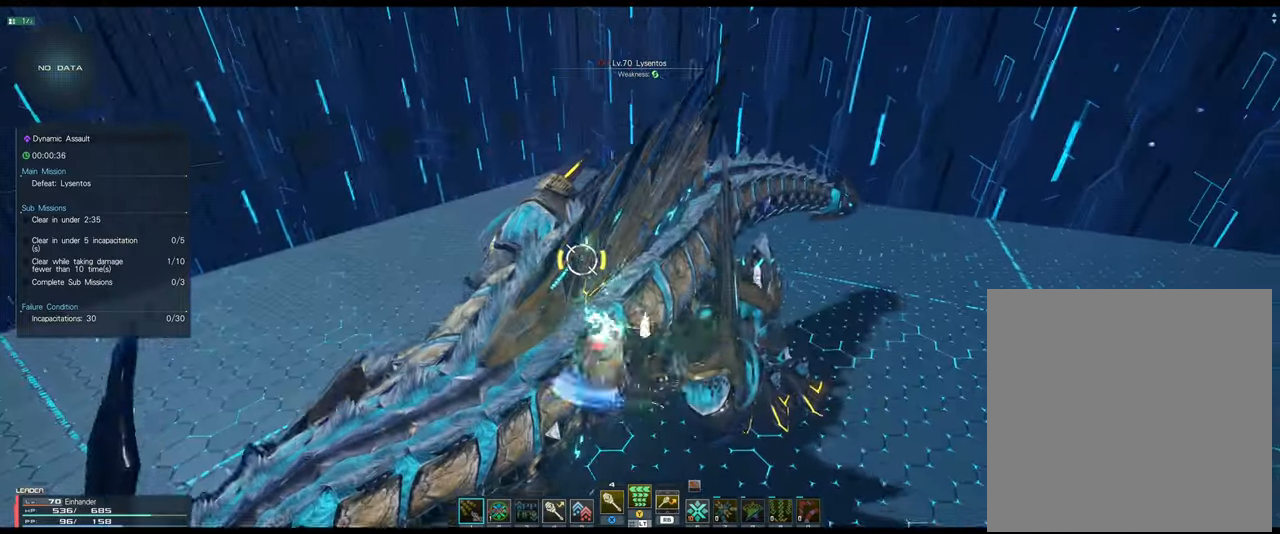
{"buttons": ["Y"], "left_stick": "up-right", "right_stick": "center", "events": [[83, "Y", "down"], [316, "A", "down"], [416, "A", "up"], [500, "left_stick", "up-right"]]}
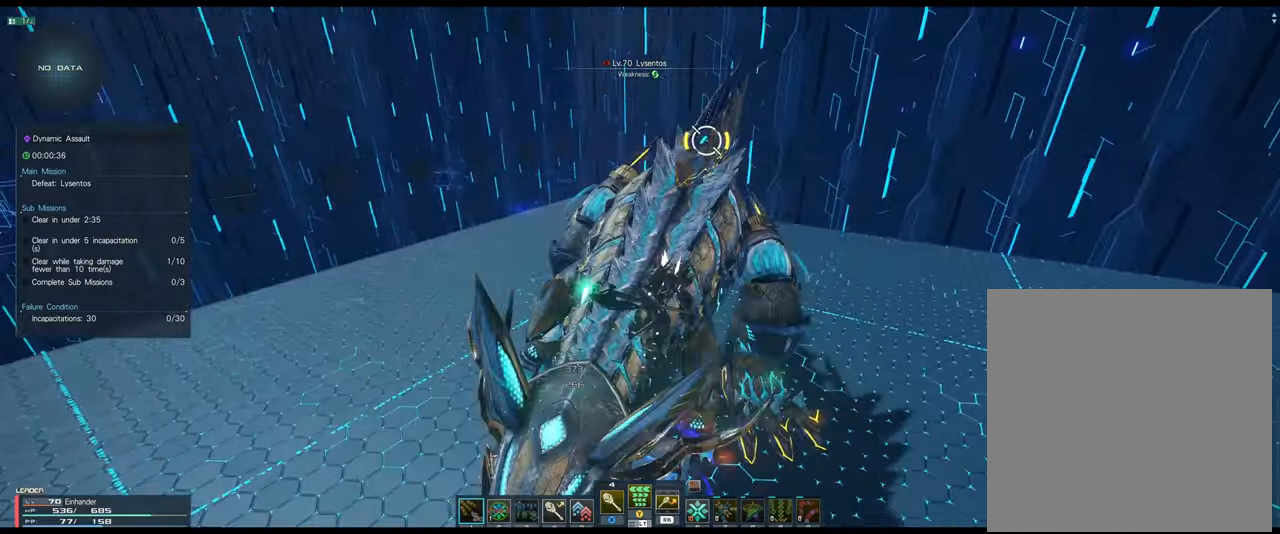
{"buttons": [], "left_stick": "up", "right_stick": "center", "events": [[16, "A", "down"], [116, "A", "up"], [216, "A", "down"], [216, "left_stick", "up"], [316, "A", "up"], [350, "Y", "up"]]}
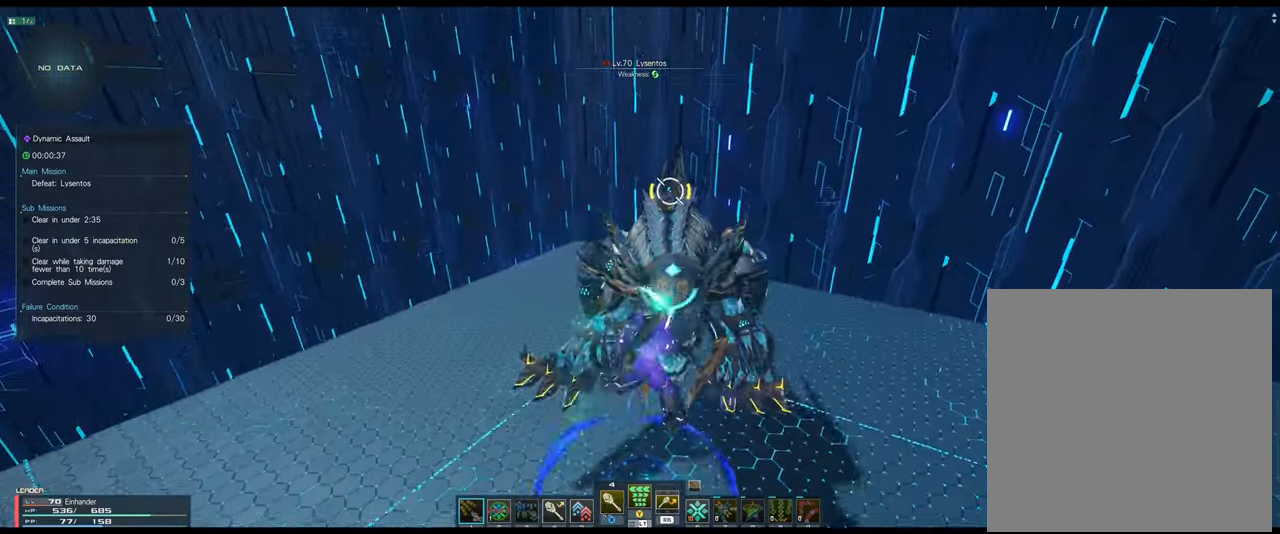
{"buttons": [], "left_stick": "up", "right_stick": "center", "events": []}
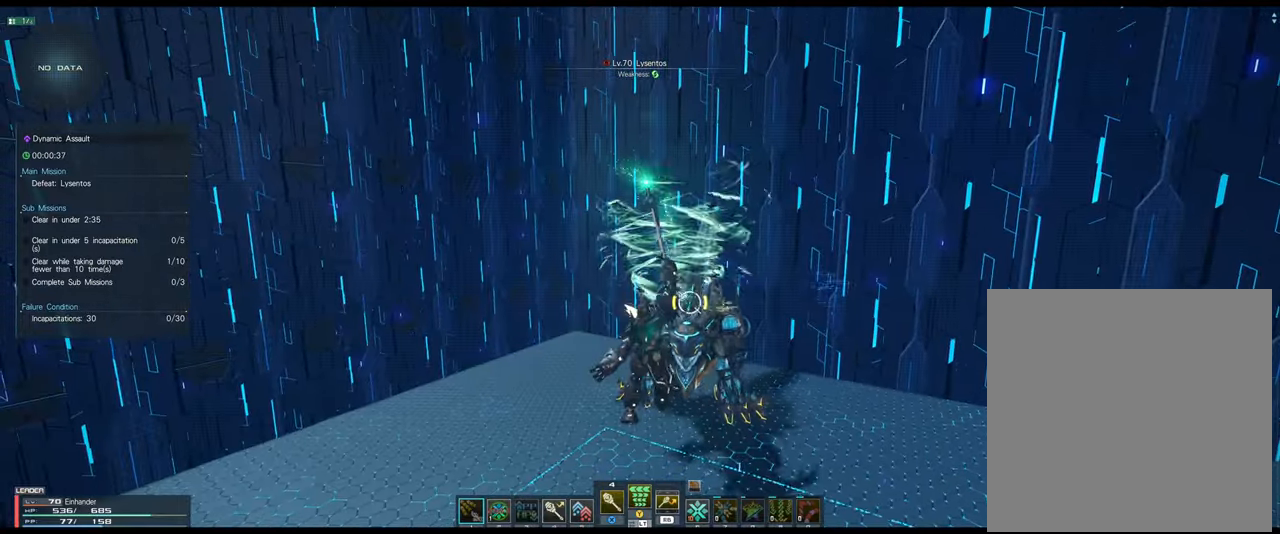
{"buttons": ["X", "L2"], "left_stick": "up", "right_stick": "center", "events": [[50, "L2", "down"], [100, "X", "down"]]}
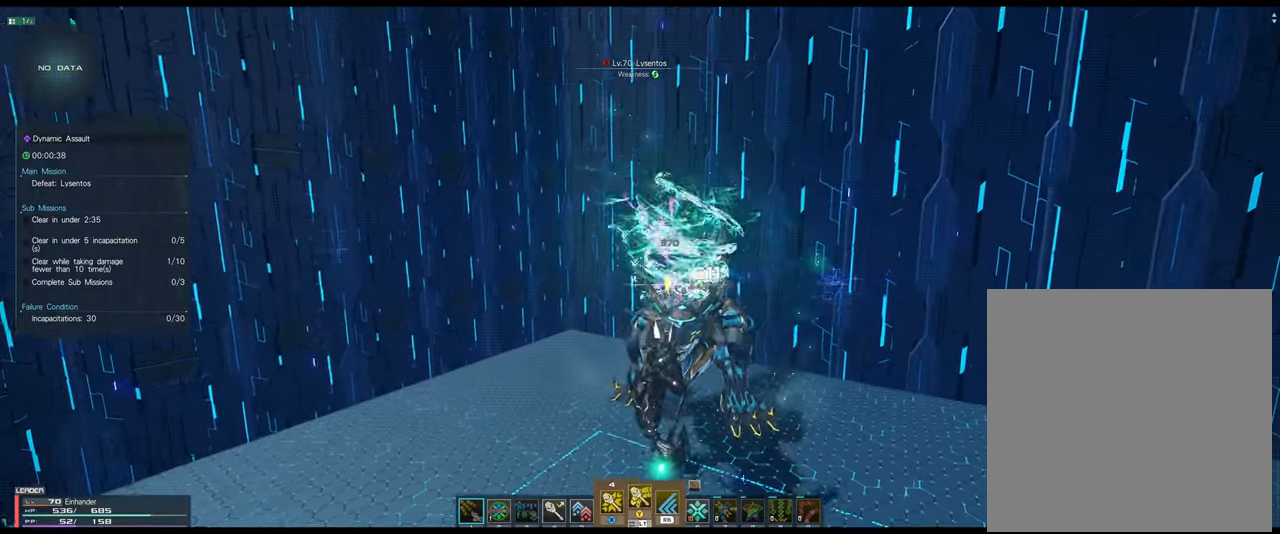
{"buttons": ["X", "L2"], "left_stick": "down", "right_stick": "center", "events": [[133, "left_stick", "down"]]}
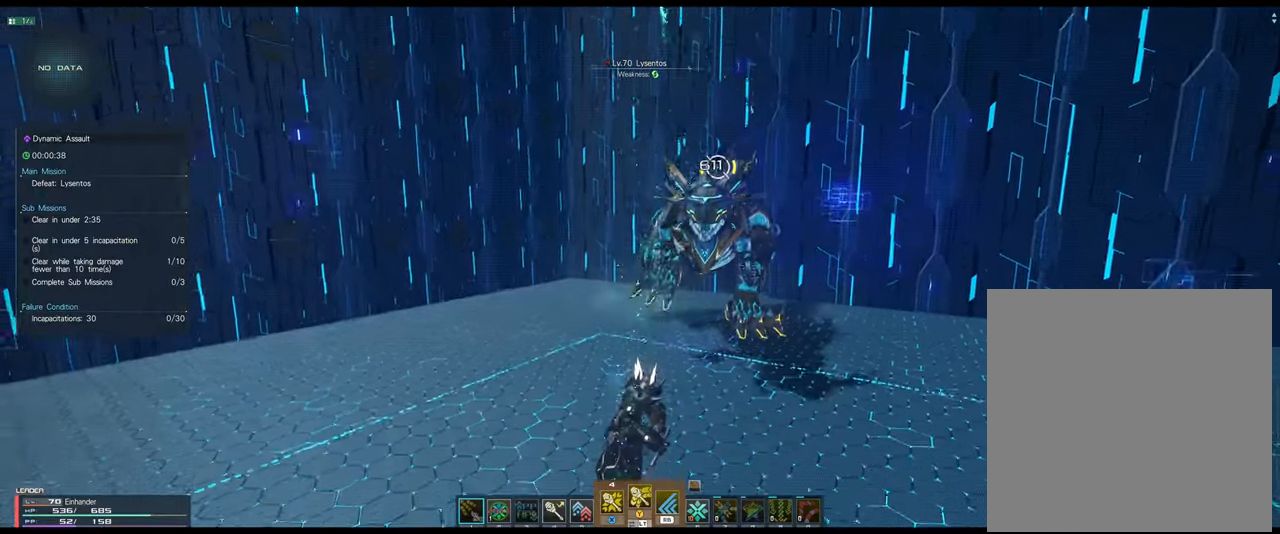
{"buttons": ["X", "L2"], "left_stick": "down", "right_stick": "center", "events": []}
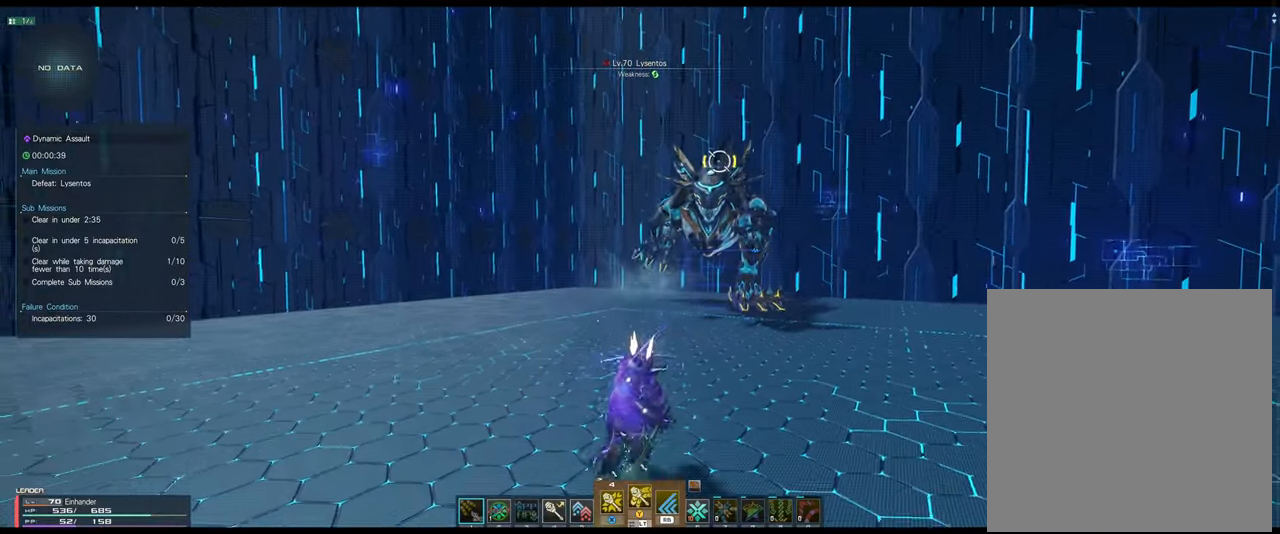
{"buttons": ["A", "X", "L2"], "left_stick": "down", "right_stick": "center", "events": [[433, "A", "down"]]}
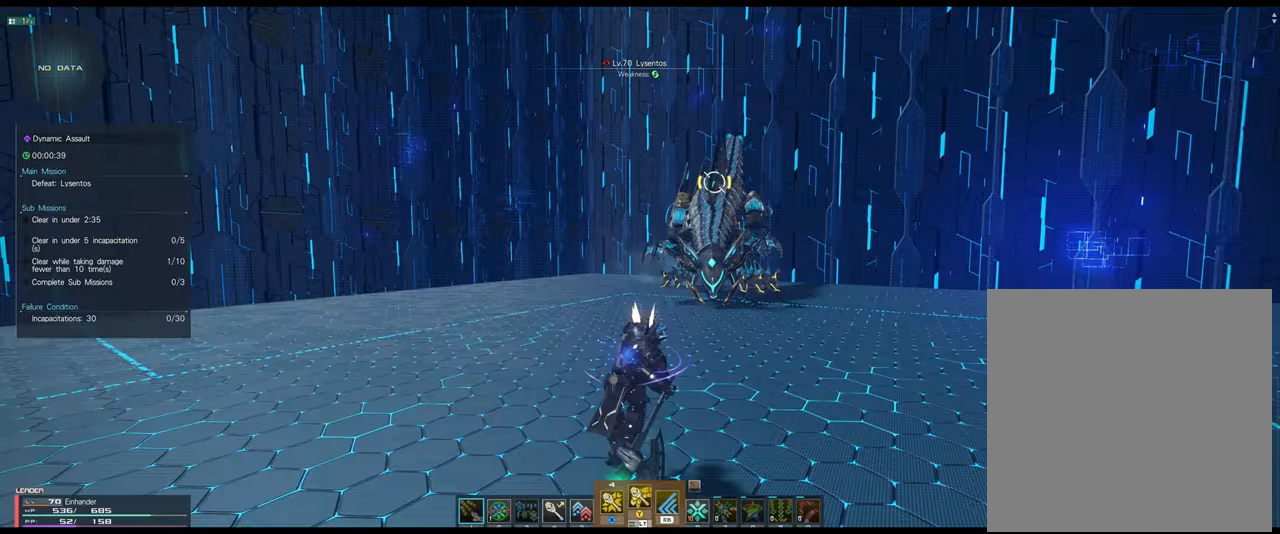
{"buttons": ["X", "R1"], "left_stick": "up", "right_stick": "center", "events": [[83, "A", "up"], [117, "L2", "up"], [317, "left_stick", "left"], [367, "left_stick", "up"], [483, "R1", "down"]]}
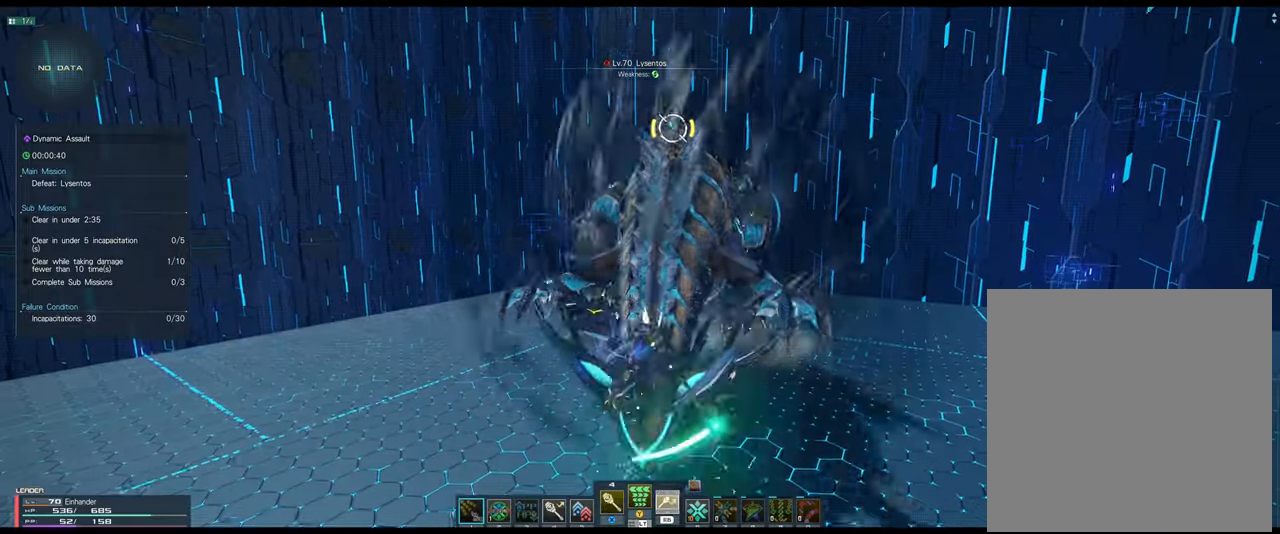
{"buttons": ["X"], "left_stick": "center", "right_stick": "center", "events": [[183, "R1", "up"], [200, "X", "up"], [250, "left_stick", "center"], [333, "X", "down"], [400, "X", "up"], [500, "X", "down"]]}
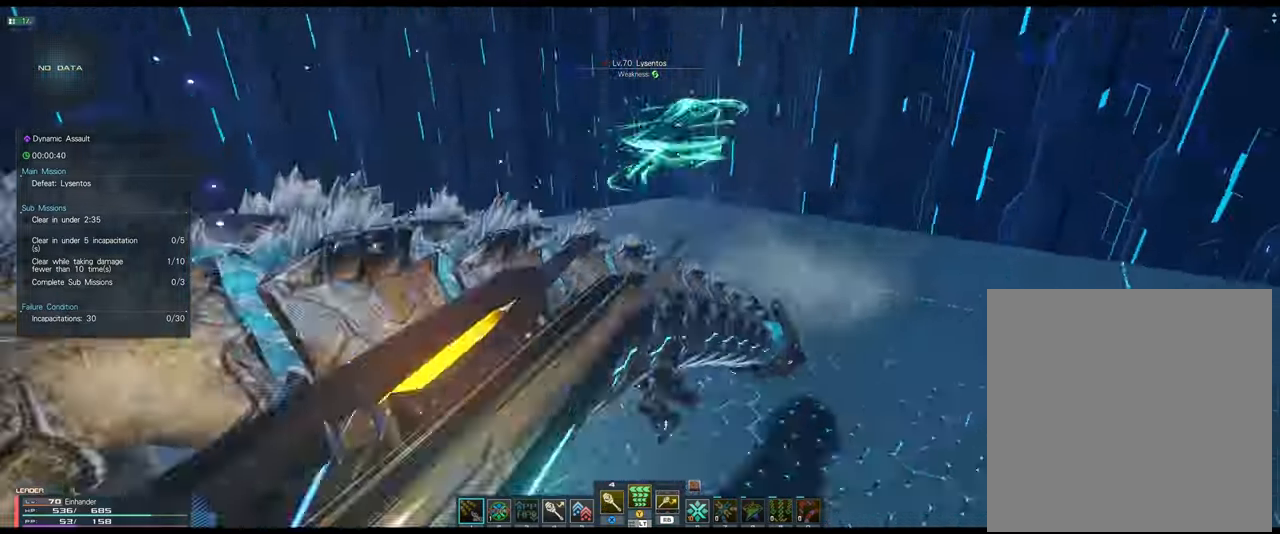
{"buttons": ["X"], "left_stick": "center", "right_stick": "center", "events": [[67, "X", "up"], [133, "X", "down"]]}
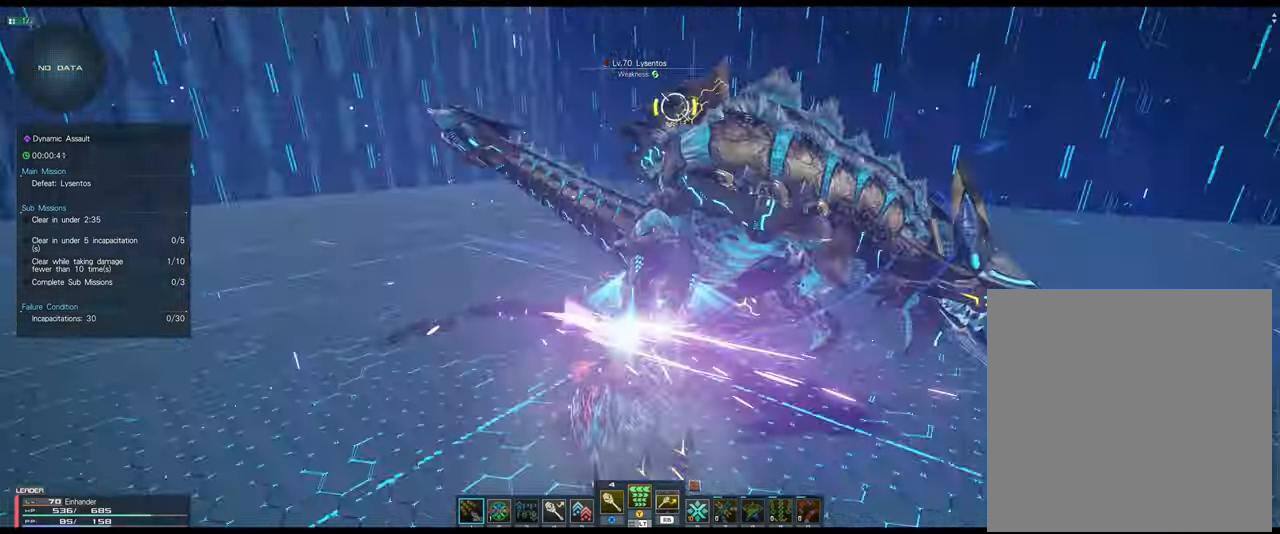
{"buttons": ["R1"], "left_stick": "up-right", "right_stick": "center", "events": [[67, "left_stick", "up"], [133, "X", "up"], [233, "left_stick", "up-right"], [417, "R1", "down"]]}
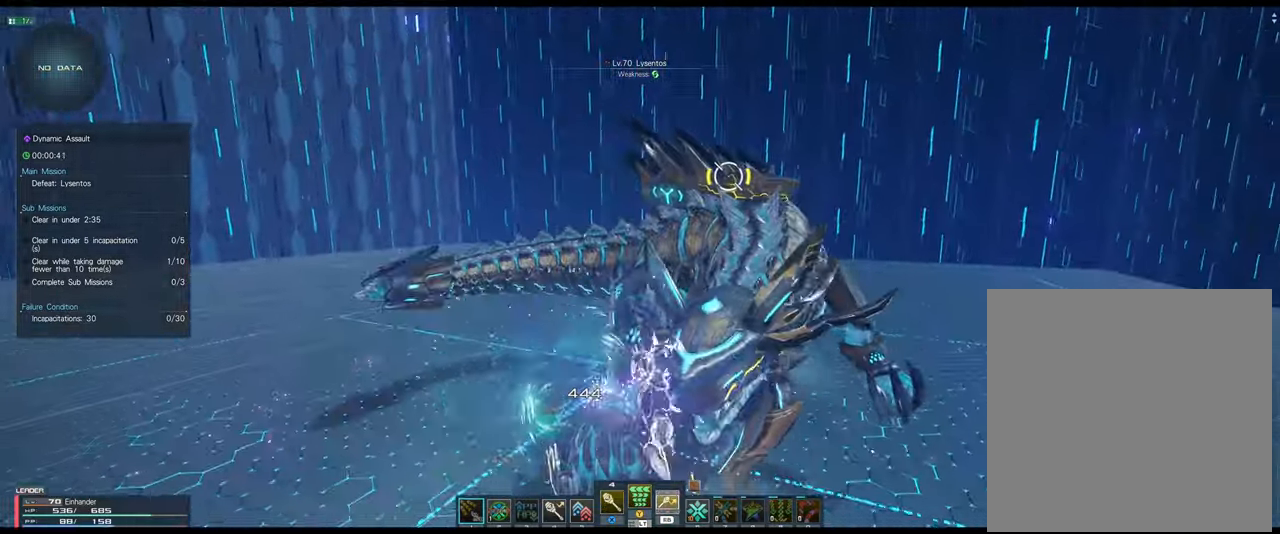
{"buttons": ["A", "Y"], "left_stick": "up-right", "right_stick": "center", "events": [[167, "R1", "up"], [233, "Y", "down"], [283, "A", "down"], [383, "A", "up"], [483, "A", "down"]]}
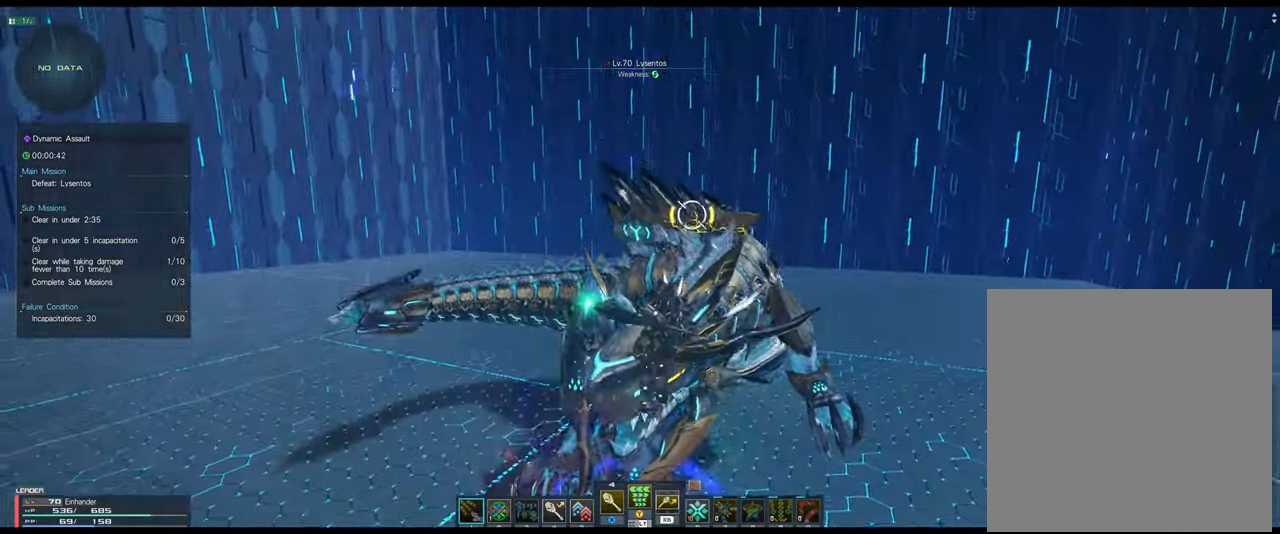
{"buttons": [], "left_stick": "up", "right_stick": "center", "events": [[100, "A", "up"], [200, "A", "down"], [300, "A", "up"], [300, "left_stick", "up"], [383, "Y", "up"]]}
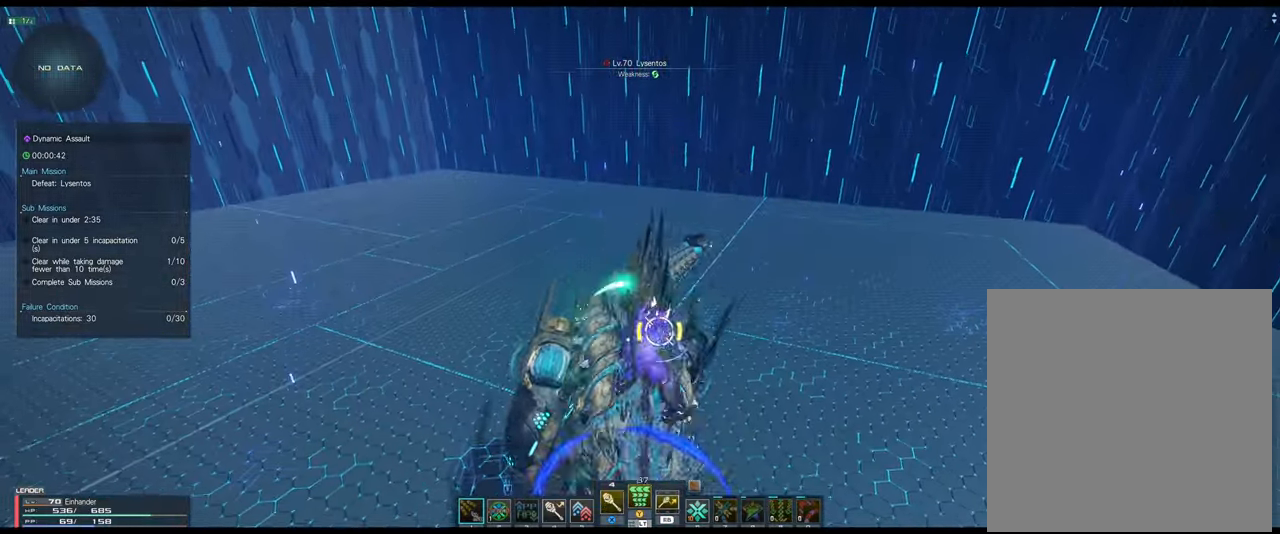
{"buttons": [], "left_stick": "center", "right_stick": "center", "events": [[367, "left_stick", "center"]]}
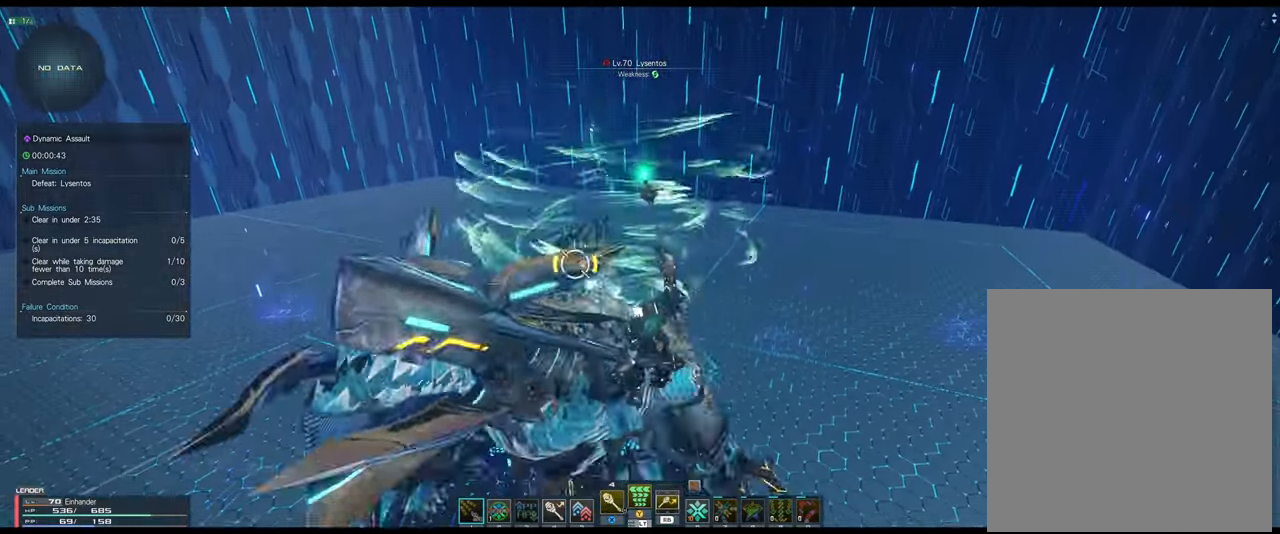
{"buttons": ["R1"], "left_stick": "down-left", "right_stick": "center", "events": [[300, "left_stick", "down"], [400, "left_stick", "down-left"], [450, "R1", "down"]]}